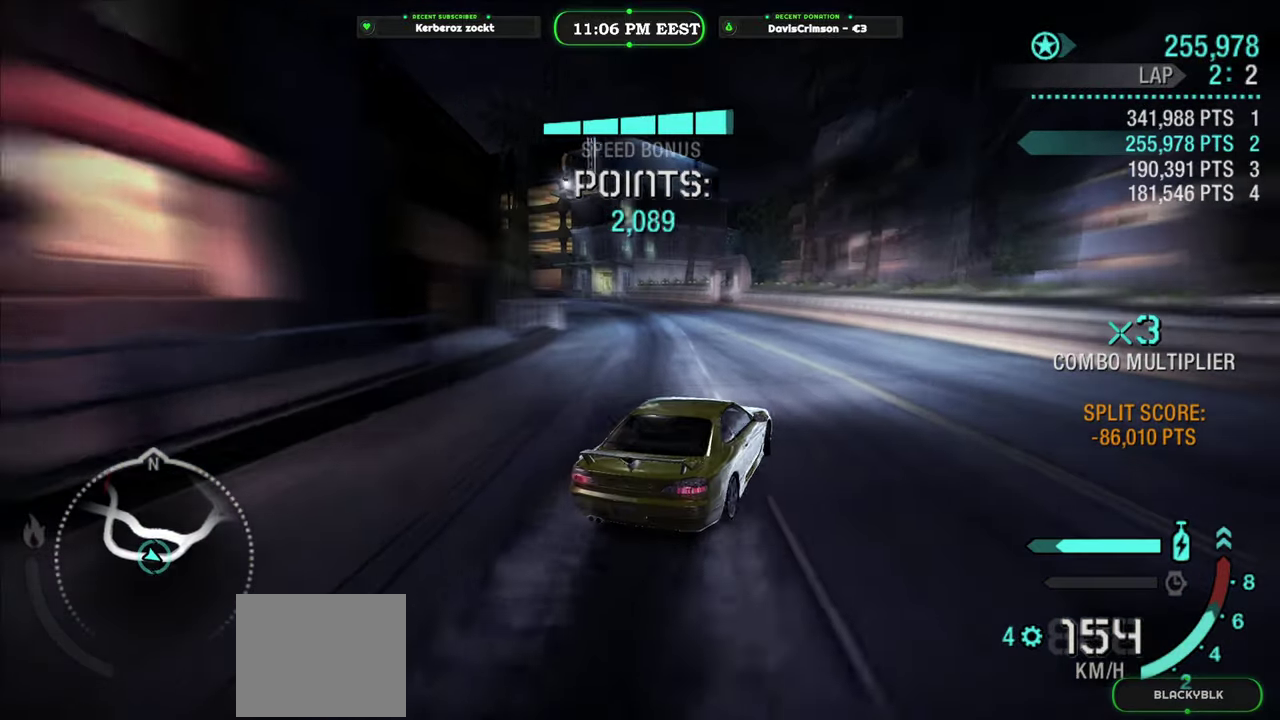
Gameplay with a controller (Xbox layout); each line is a JSON object with the inputs held at the frame after it. "events" lists button and stick changes between this image and that frame as [ms after this image, input, new state], when the widget could be followed in between.
{"buttons": ["R2"], "left_stick": "left", "right_stick": "center", "events": [[117, "left_stick", "left"]]}
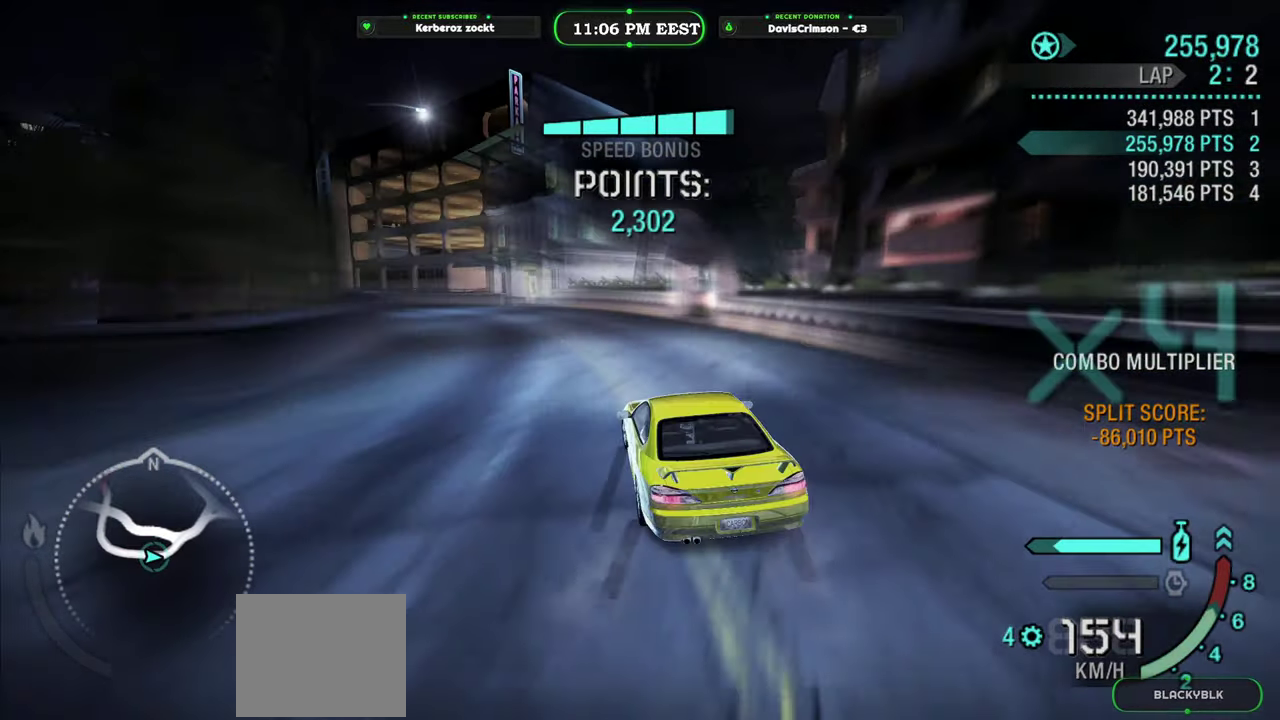
{"buttons": ["R2"], "left_stick": "right", "right_stick": "center", "events": [[17, "left_stick", "center"], [500, "left_stick", "right"]]}
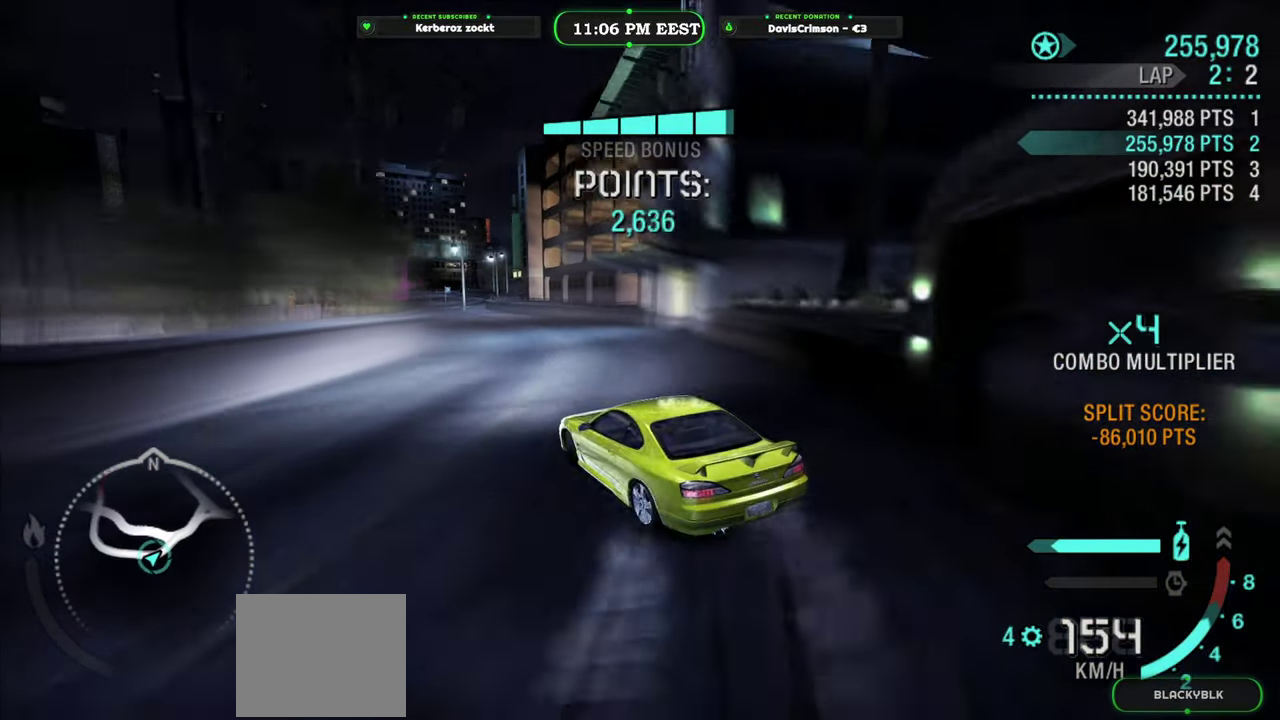
{"buttons": ["R2"], "left_stick": "center", "right_stick": "center", "events": [[150, "left_stick", "center"]]}
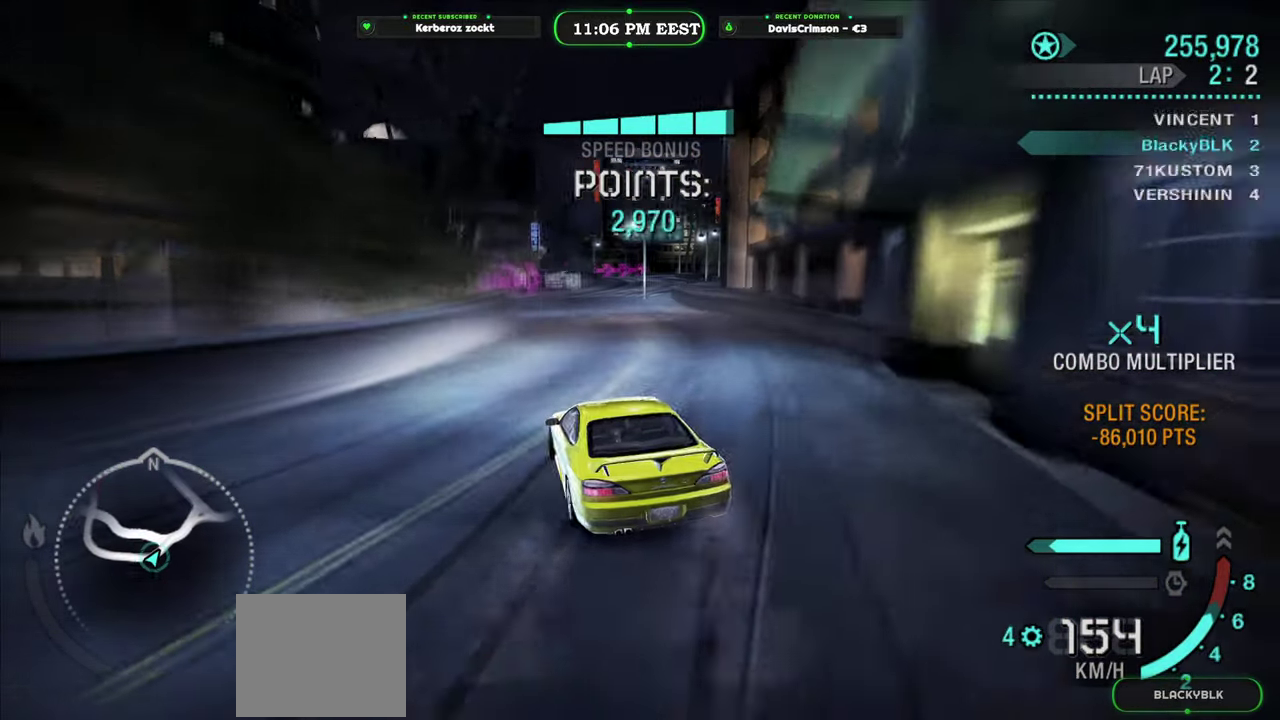
{"buttons": ["R2"], "left_stick": "right", "right_stick": "center", "events": [[67, "left_stick", "left"], [233, "left_stick", "center"], [433, "left_stick", "right"]]}
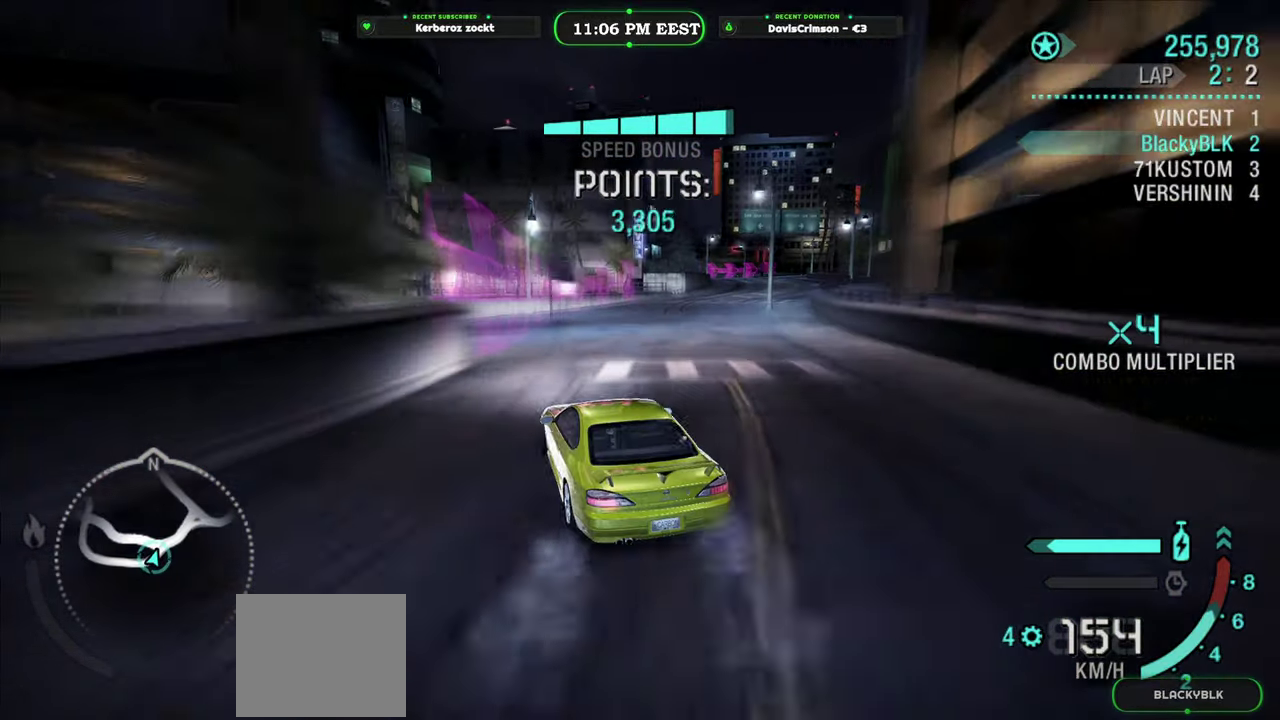
{"buttons": ["R2"], "left_stick": "right", "right_stick": "center", "events": []}
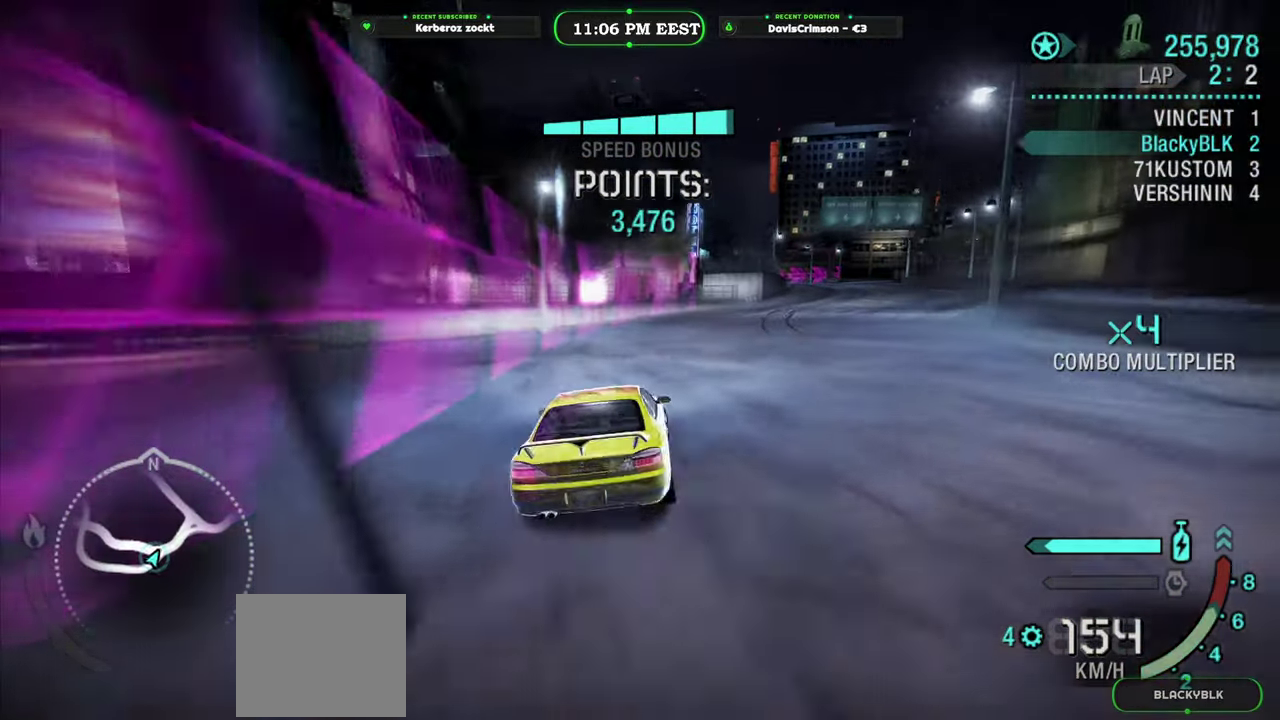
{"buttons": ["R2"], "left_stick": "center", "right_stick": "center", "events": [[183, "left_stick", "center"]]}
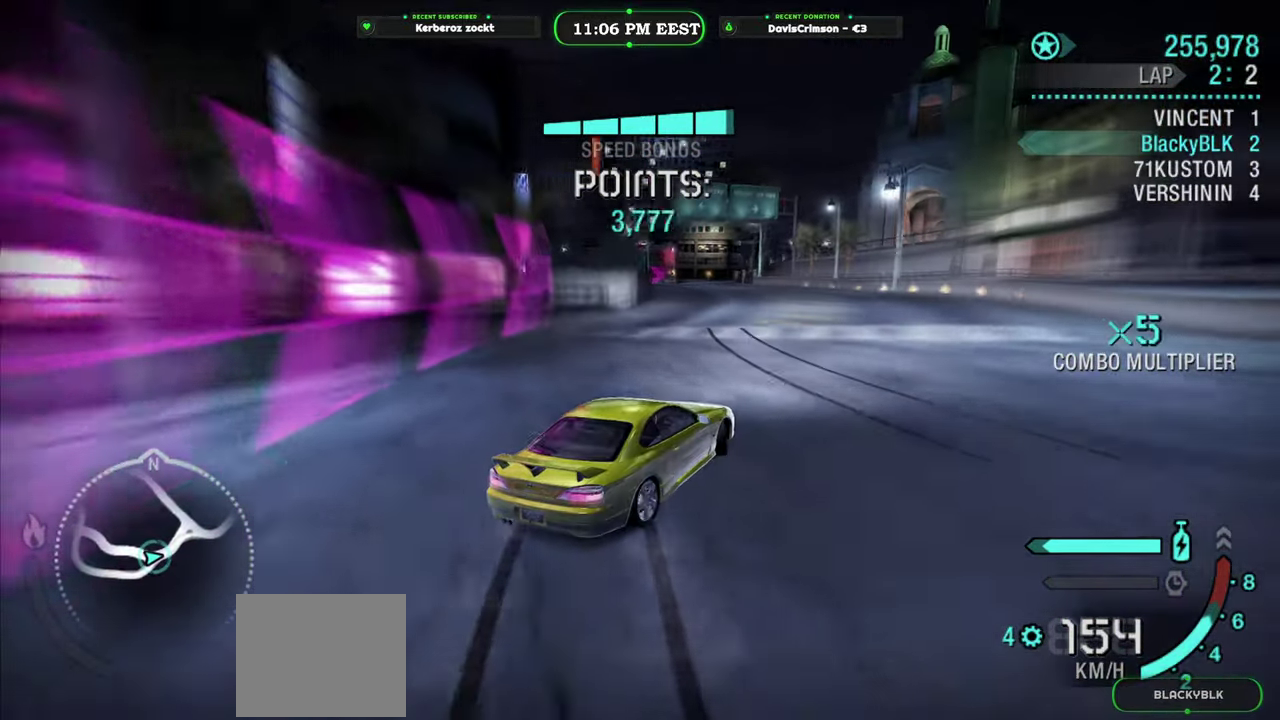
{"buttons": ["R2"], "left_stick": "left", "right_stick": "center", "events": [[167, "left_stick", "left"], [317, "left_stick", "center"], [450, "left_stick", "left"]]}
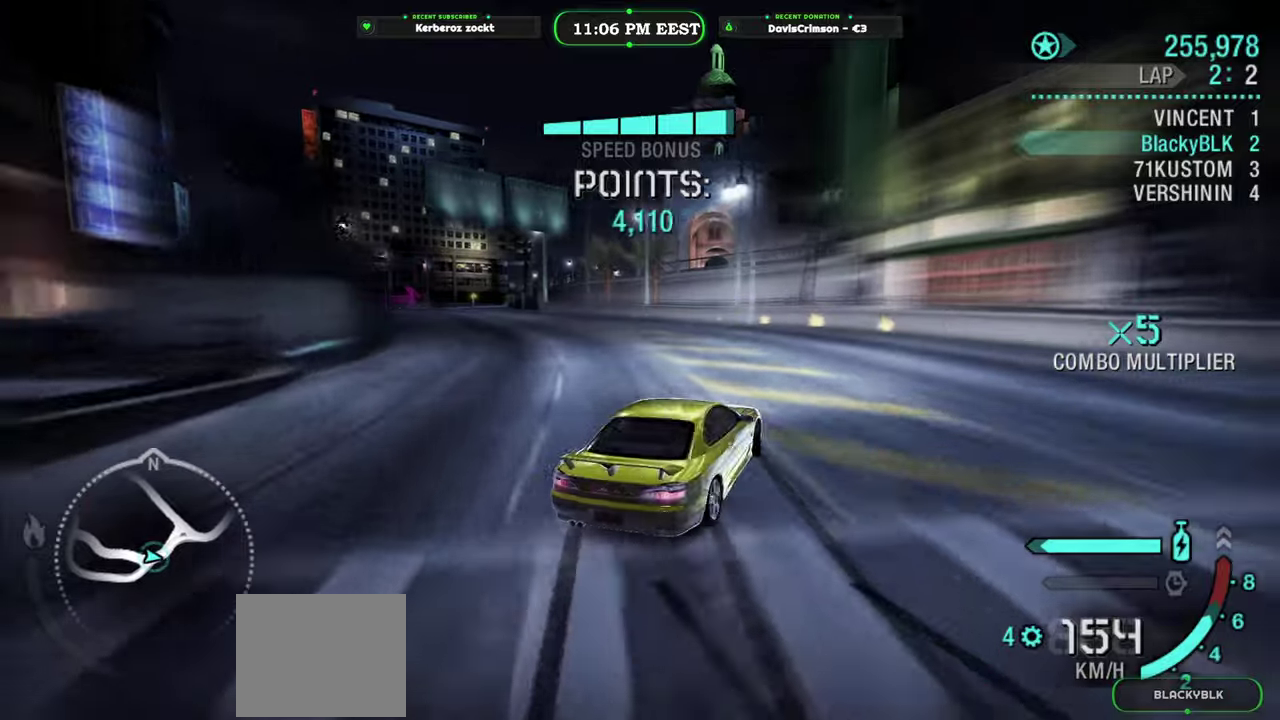
{"buttons": ["R2"], "left_stick": "left", "right_stick": "center", "events": []}
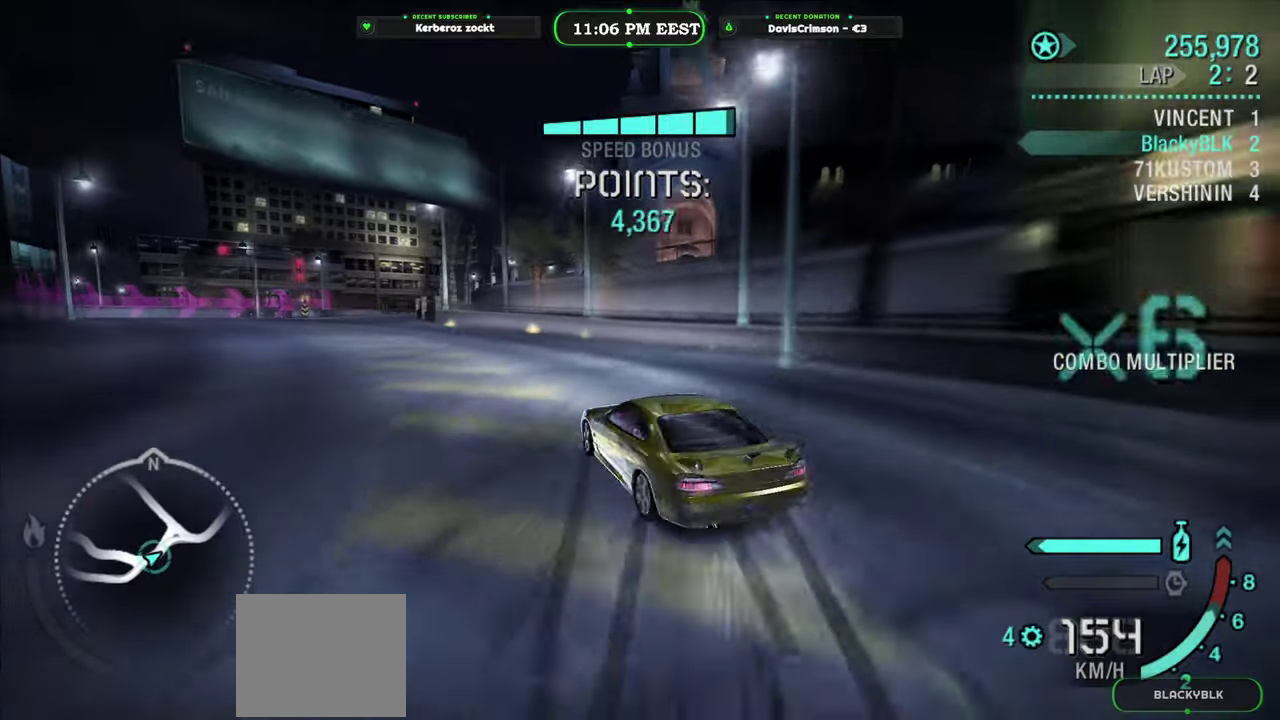
{"buttons": ["R2"], "left_stick": "center", "right_stick": "center", "events": [[83, "left_stick", "center"]]}
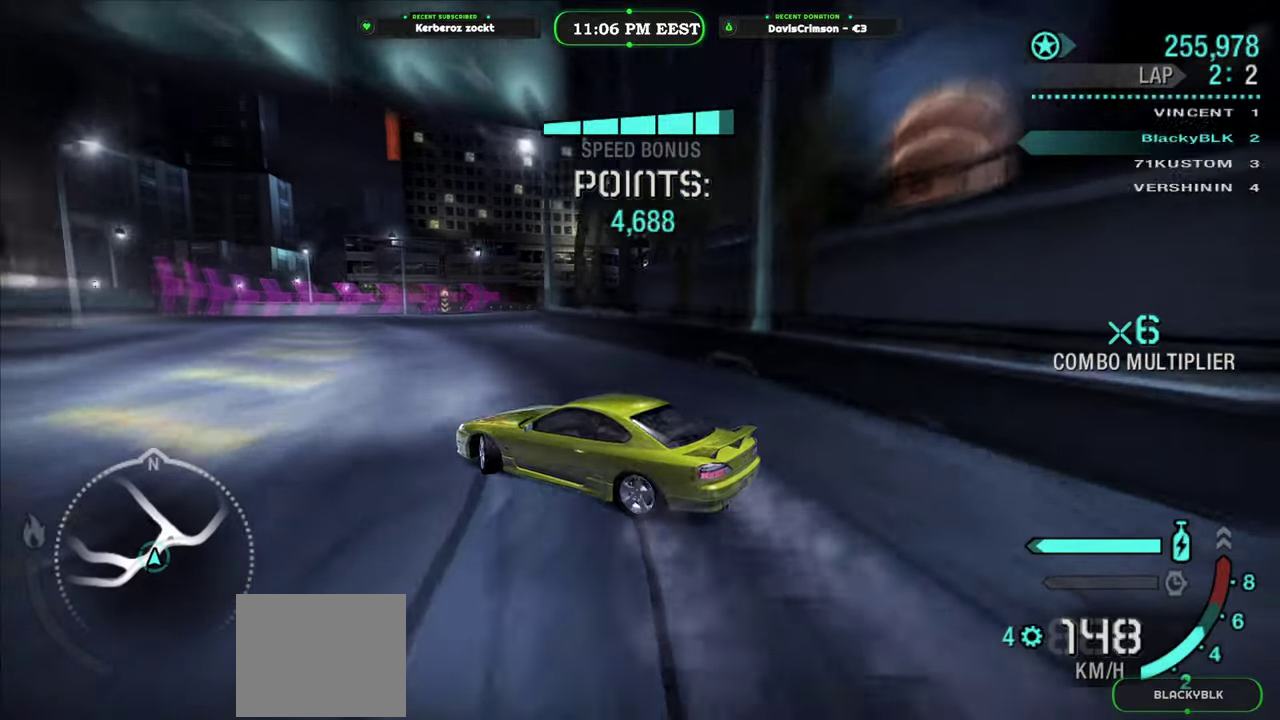
{"buttons": ["R2"], "left_stick": "right", "right_stick": "center", "events": [[450, "left_stick", "right"]]}
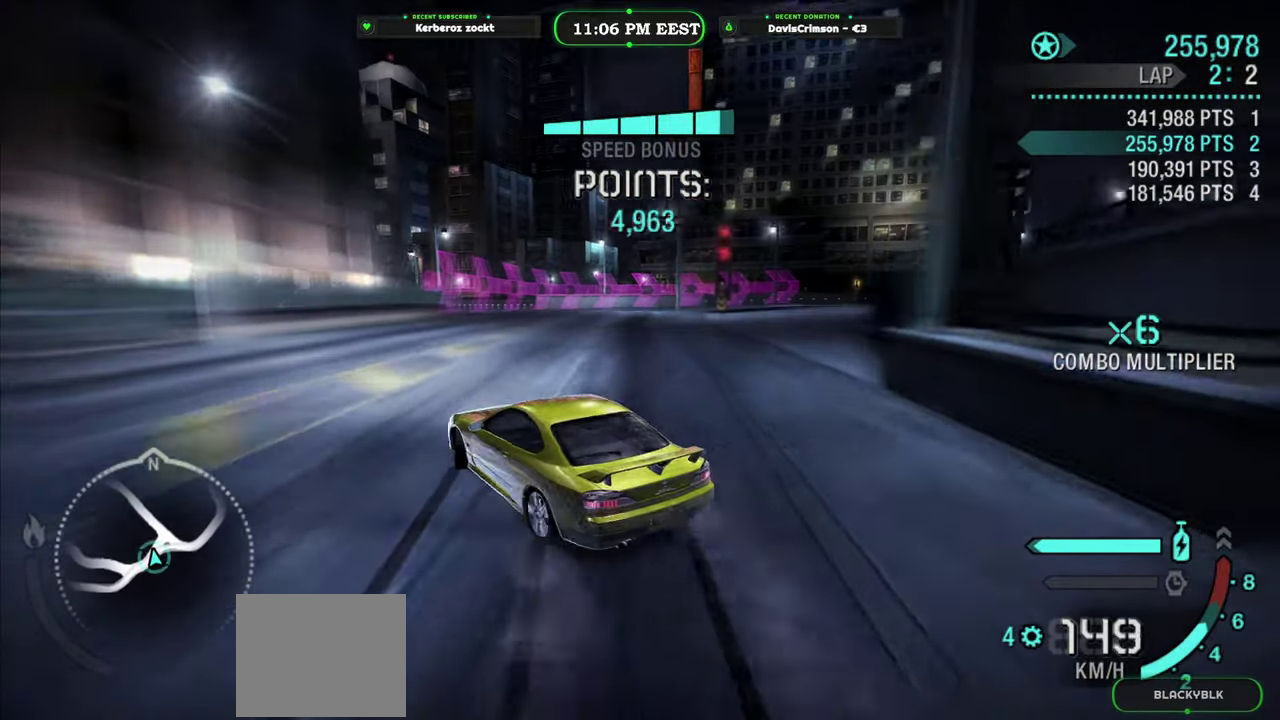
{"buttons": ["R2"], "left_stick": "right", "right_stick": "center", "events": []}
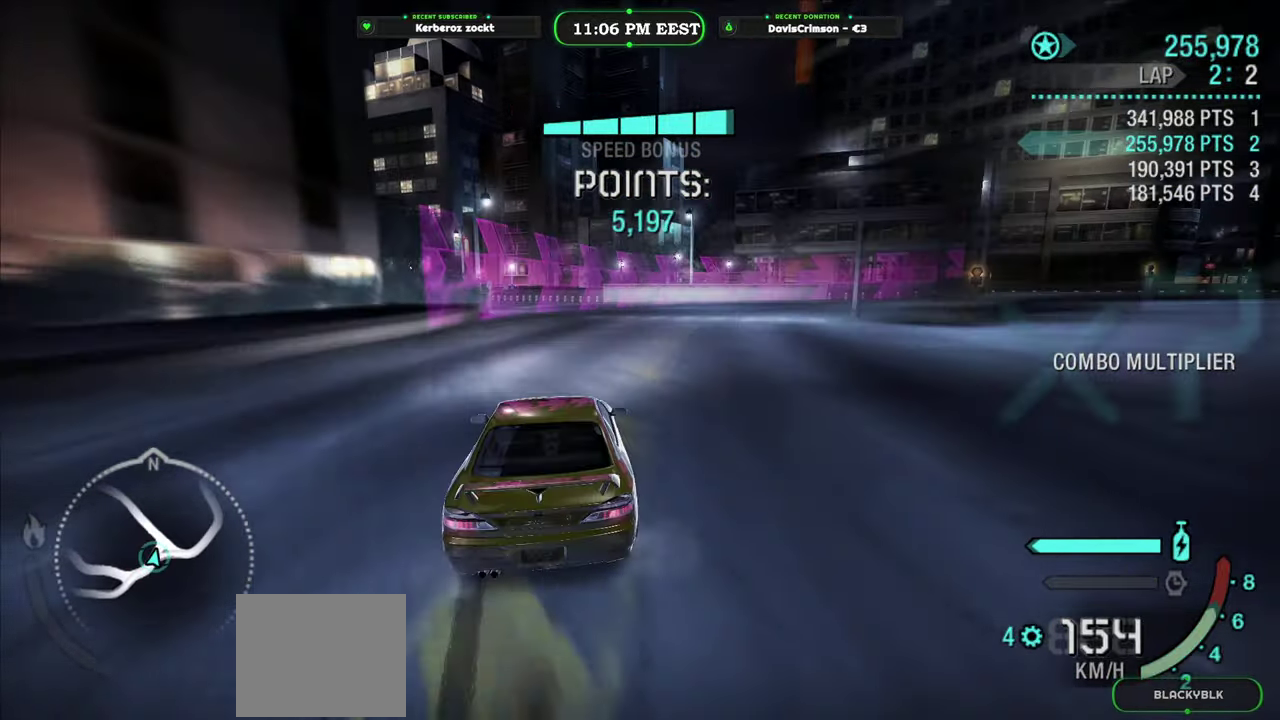
{"buttons": ["R2"], "left_stick": "center", "right_stick": "center", "events": [[417, "left_stick", "center"]]}
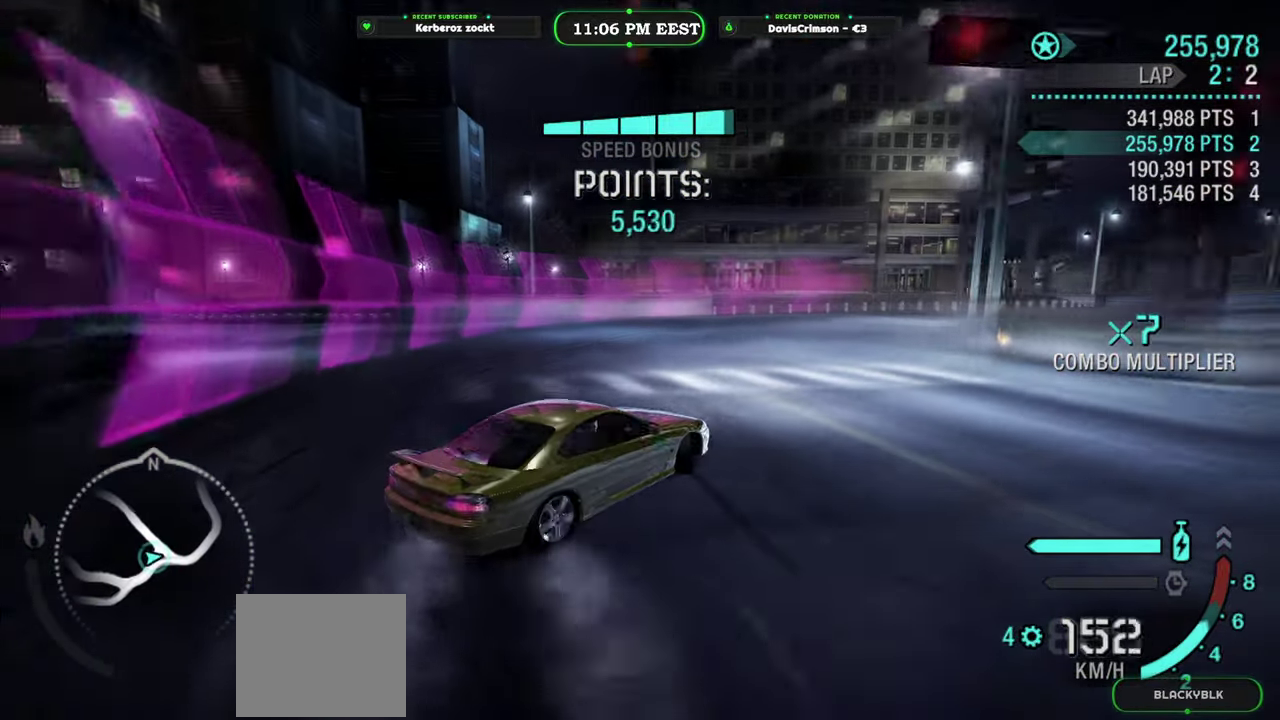
{"buttons": ["R2"], "left_stick": "right", "right_stick": "center", "events": [[133, "left_stick", "right"]]}
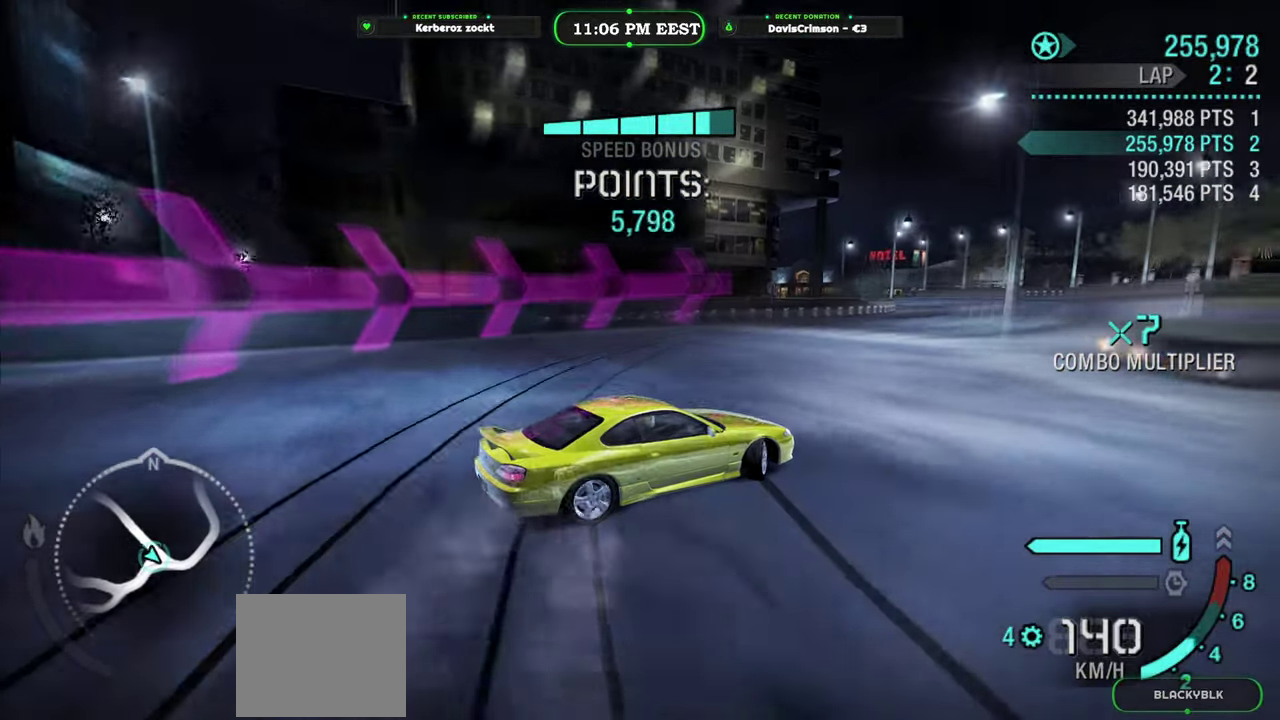
{"buttons": ["R2"], "left_stick": "left", "right_stick": "center", "events": [[67, "left_stick", "center"], [400, "left_stick", "left"]]}
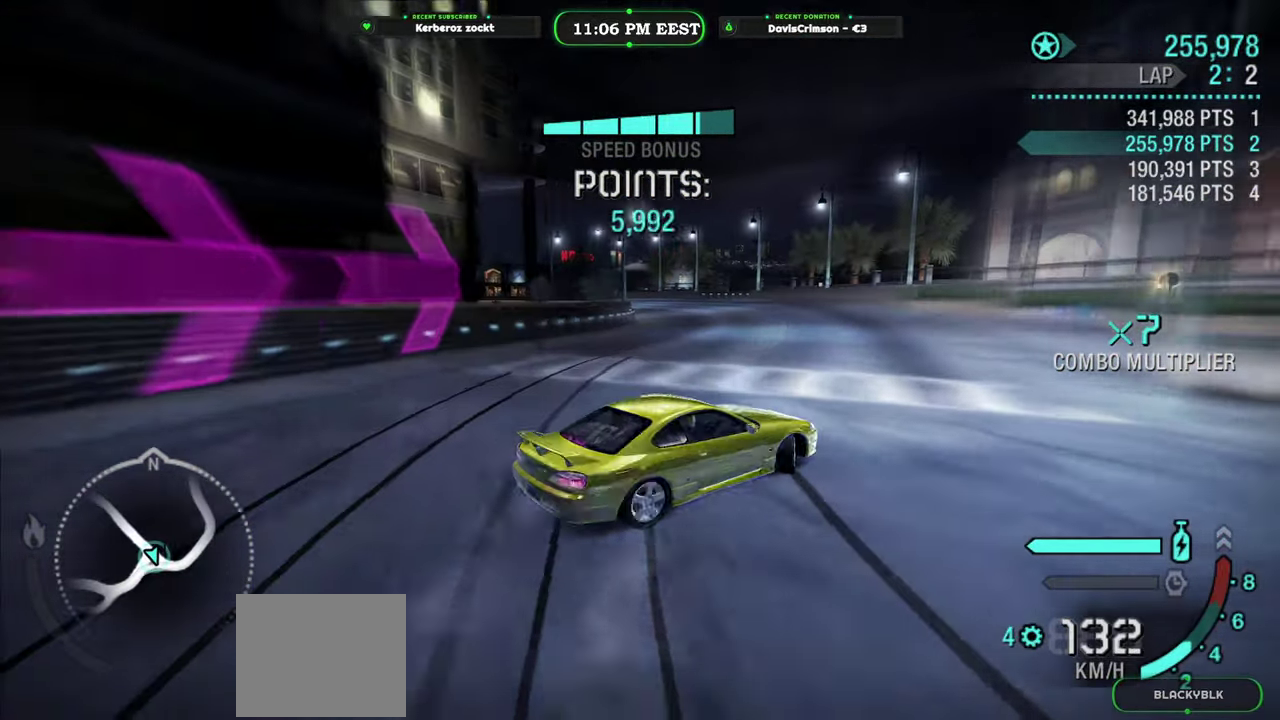
{"buttons": ["R2"], "left_stick": "left", "right_stick": "center", "events": [[167, "left_stick", "center"], [467, "left_stick", "left"]]}
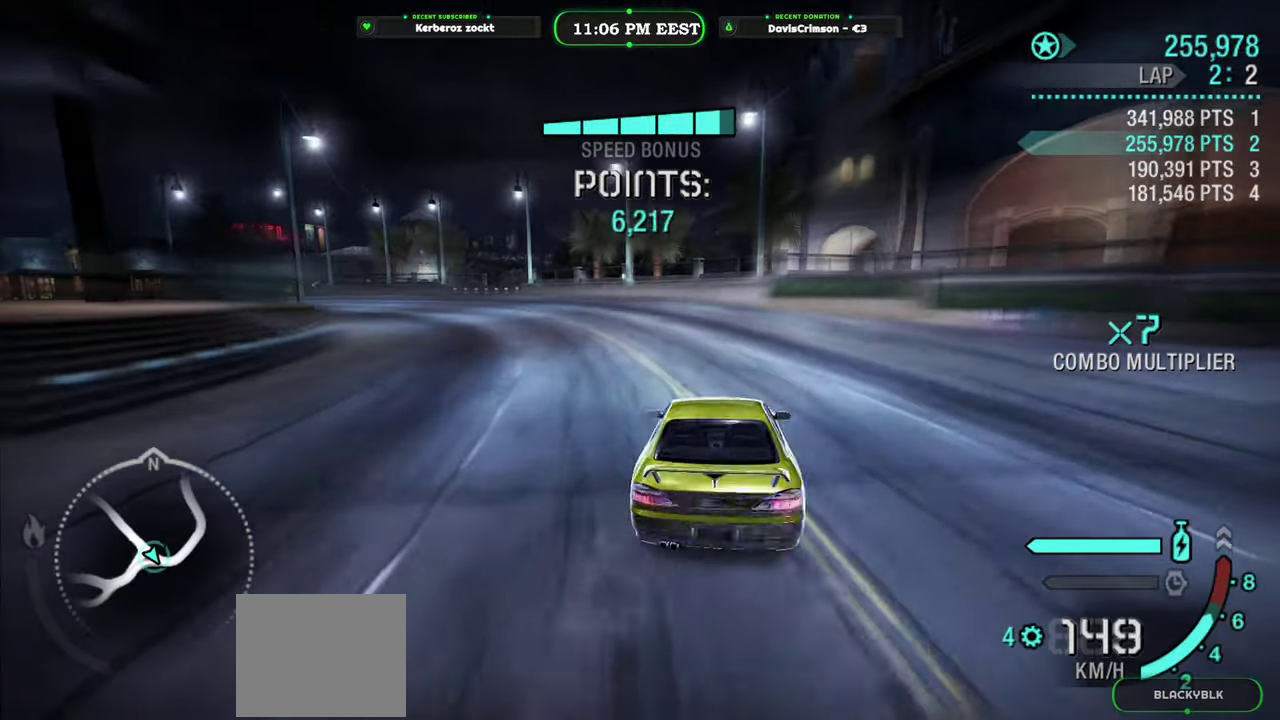
{"buttons": ["R2"], "left_stick": "center", "right_stick": "center", "events": [[300, "left_stick", "center"]]}
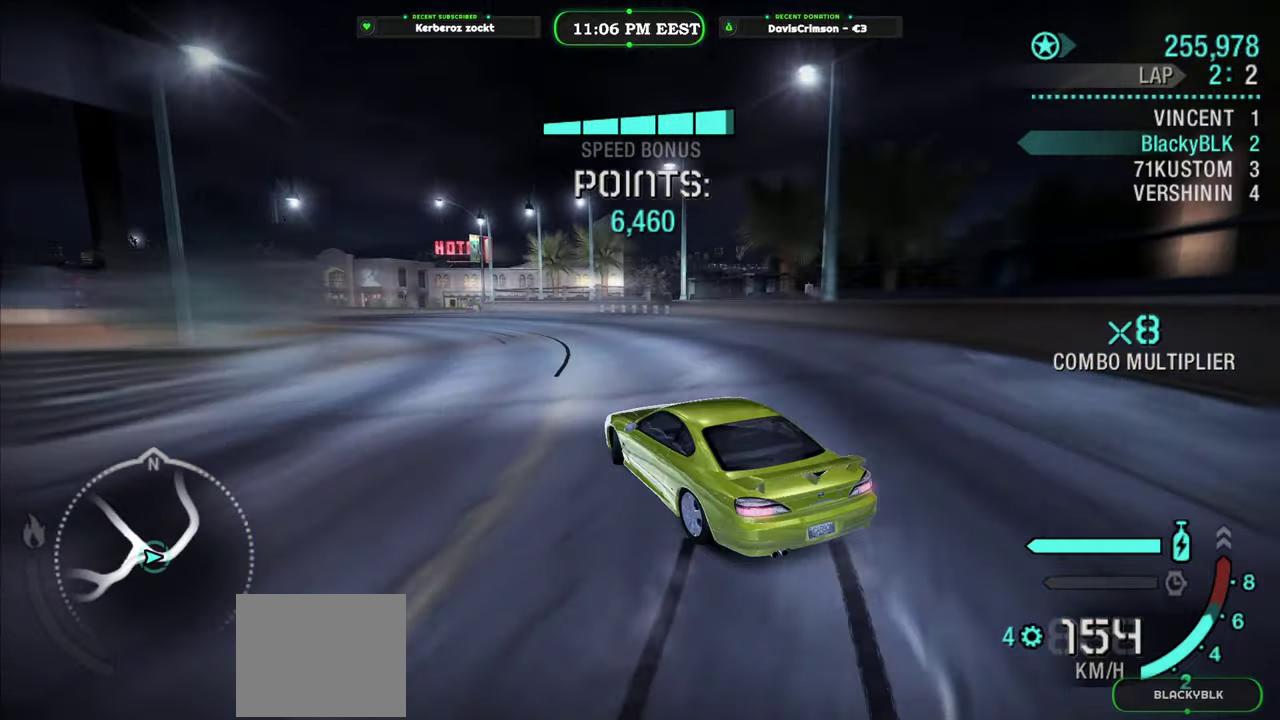
{"buttons": ["R2"], "left_stick": "center", "right_stick": "center", "events": []}
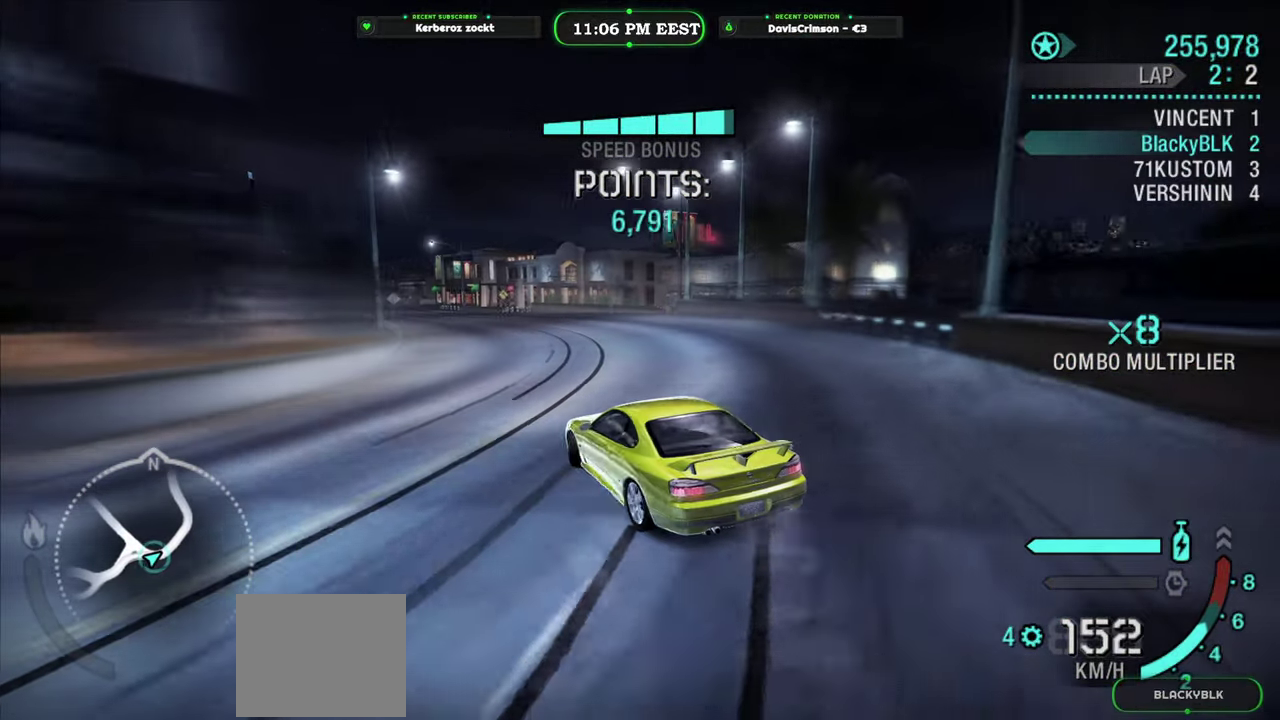
{"buttons": ["R2"], "left_stick": "left", "right_stick": "center", "events": [[17, "left_stick", "left"], [167, "left_stick", "center"], [500, "left_stick", "left"]]}
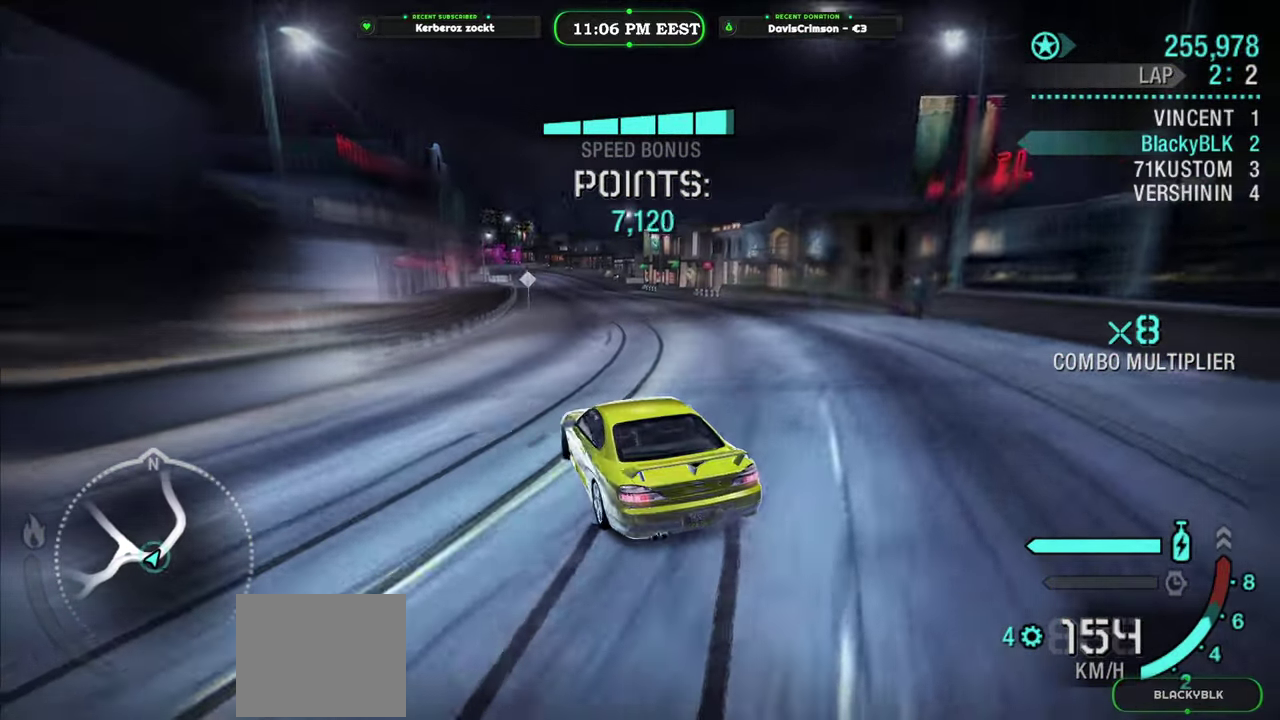
{"buttons": ["R2"], "left_stick": "right", "right_stick": "center", "events": [[50, "left_stick", "center"], [500, "left_stick", "right"]]}
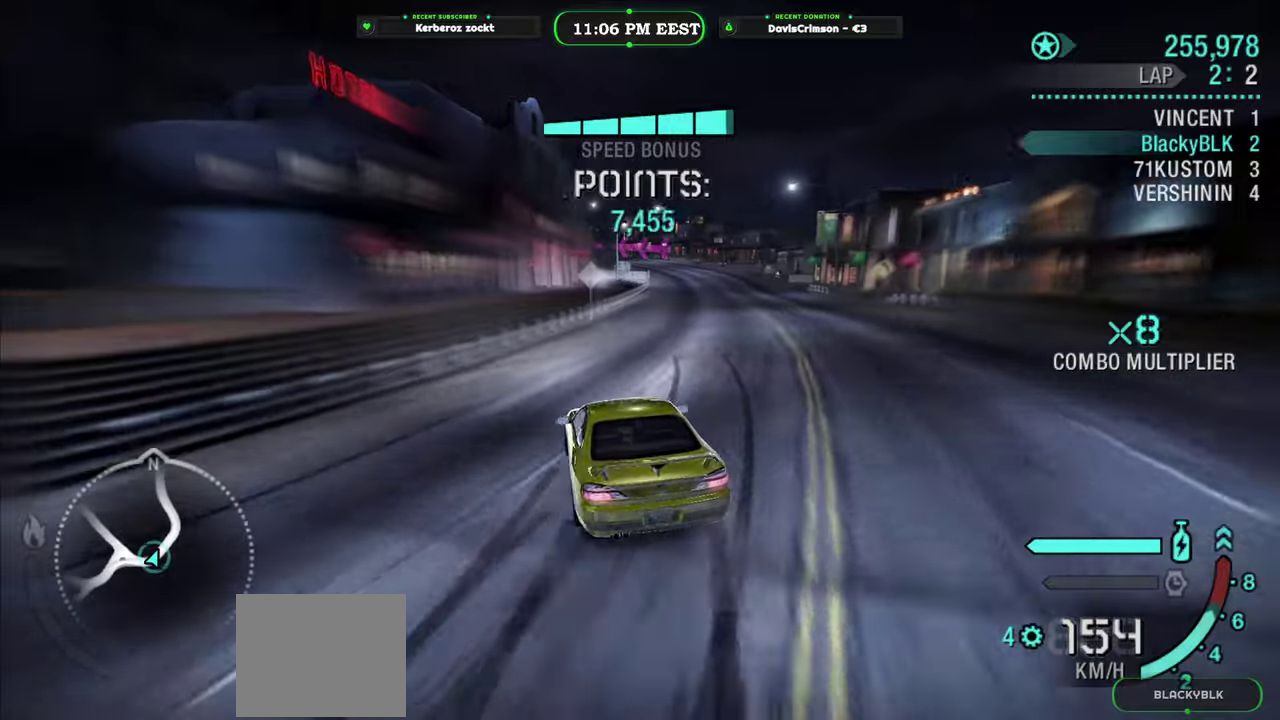
{"buttons": ["R2"], "left_stick": "center", "right_stick": "center", "events": [[500, "left_stick", "center"]]}
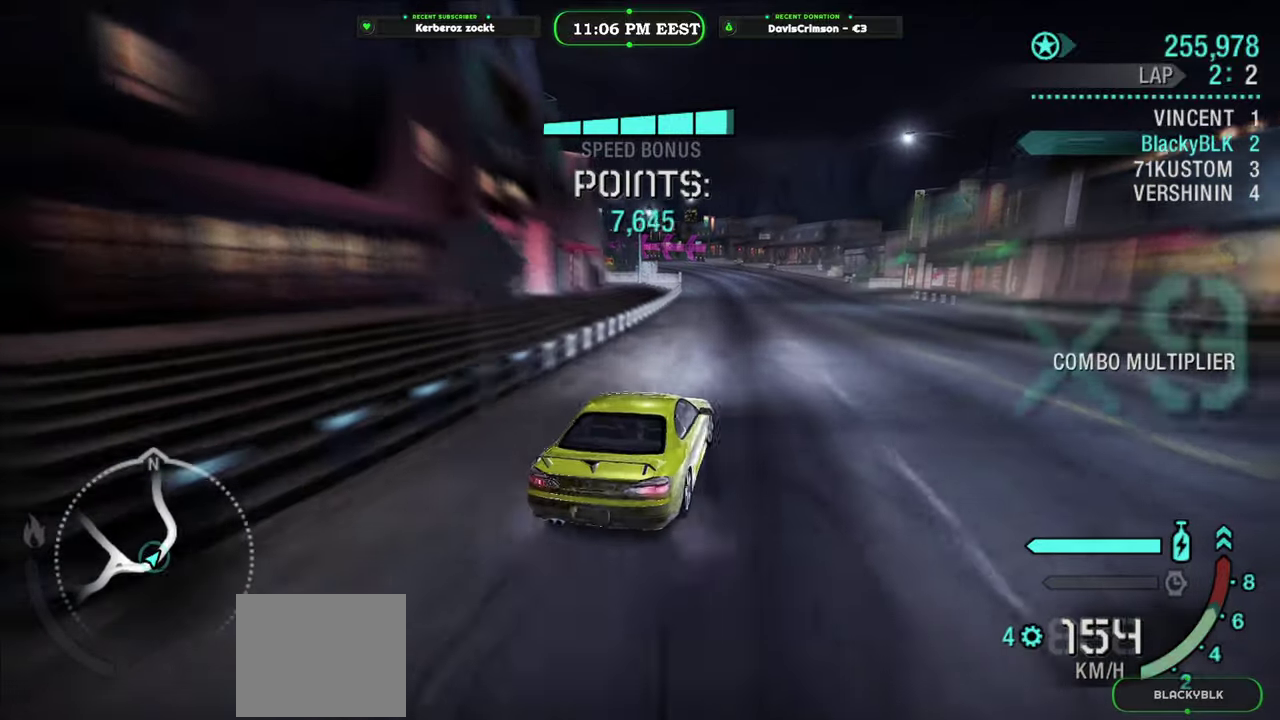
{"buttons": ["R2"], "left_stick": "left", "right_stick": "center", "events": [[267, "left_stick", "left"]]}
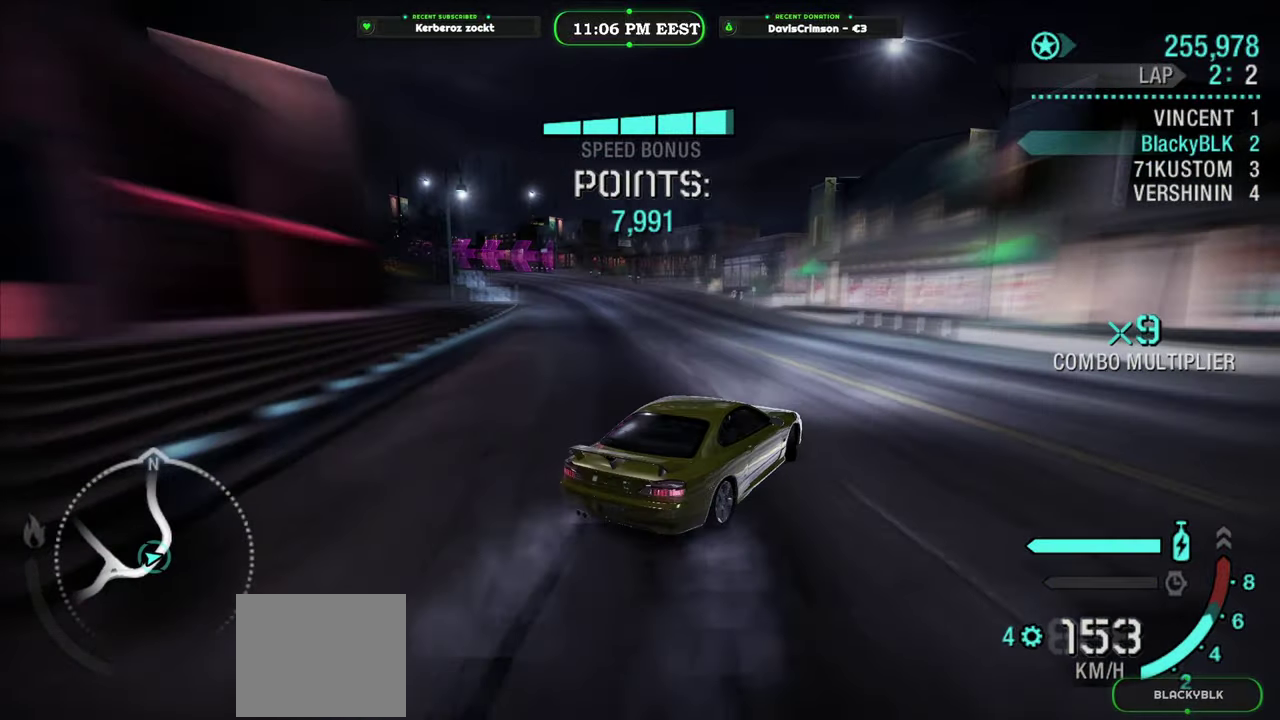
{"buttons": ["R2"], "left_stick": "center", "right_stick": "center", "events": [[417, "left_stick", "center"]]}
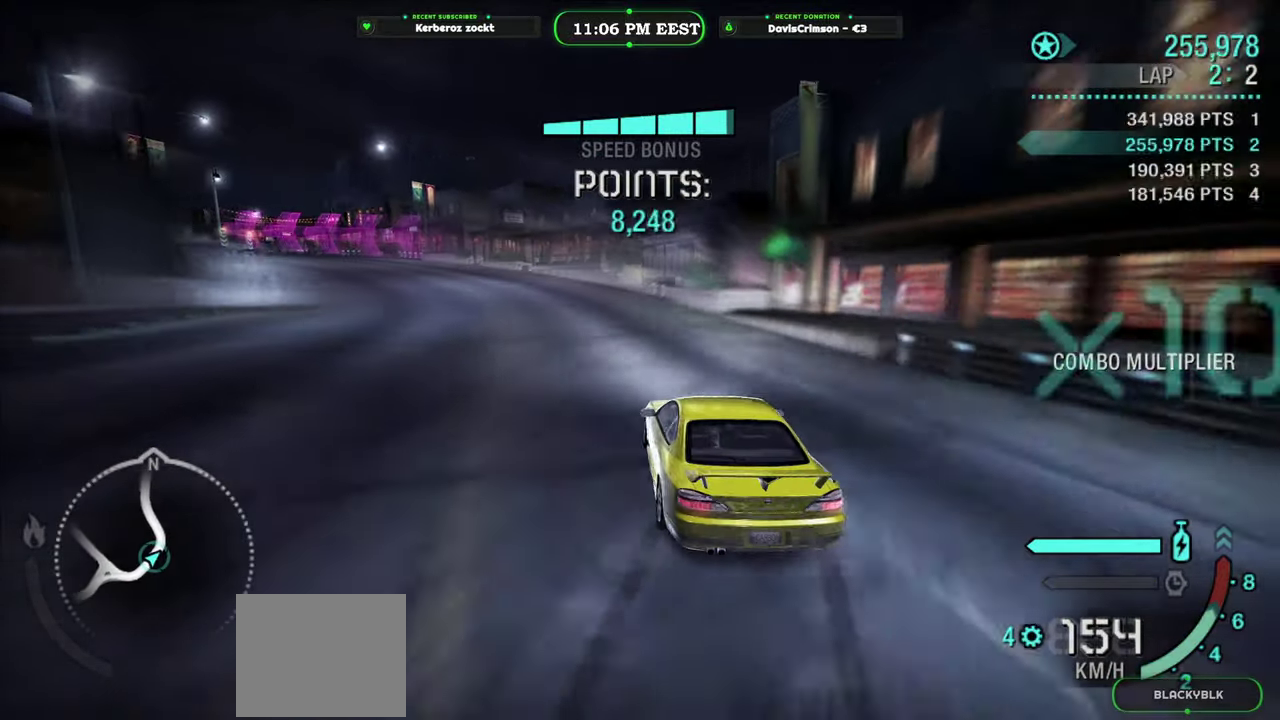
{"buttons": ["R2"], "left_stick": "center", "right_stick": "center", "events": []}